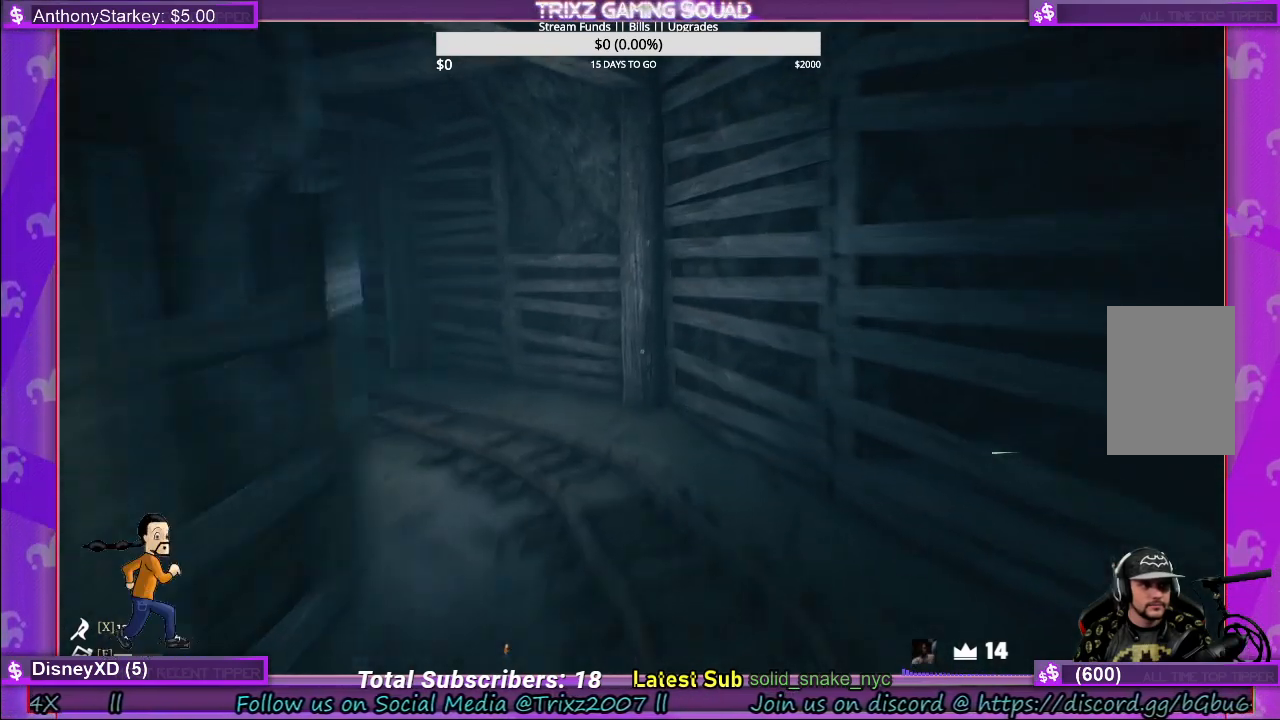
Gameplay with keyboard and mouse; each line is a JSON object with the keys and mouse buttons held at the frame after it. "events" lists presses ("down") and releases ("up") of "a", "ctrl", "d", "e", "f", "q", "r", "s", "shift", "space", "tab", "w", "mouse_left", "mouse_wheel" and "mouse_right" between this image and that frame as [ms after this image, input, new state], when the widget could be followed in between. "mouse_left", "mouse_wheel", "mouse_right" = the "left", "wheel", "right" buttons of the "mouse" list. No other keys are recorded. "wheel" means that the mouse wheel is clicked or scrolled. Mouse movement is not recorded.
{"keys": ["d", "shift", "w"], "mouse": [], "events": [[67, "d", "down"]]}
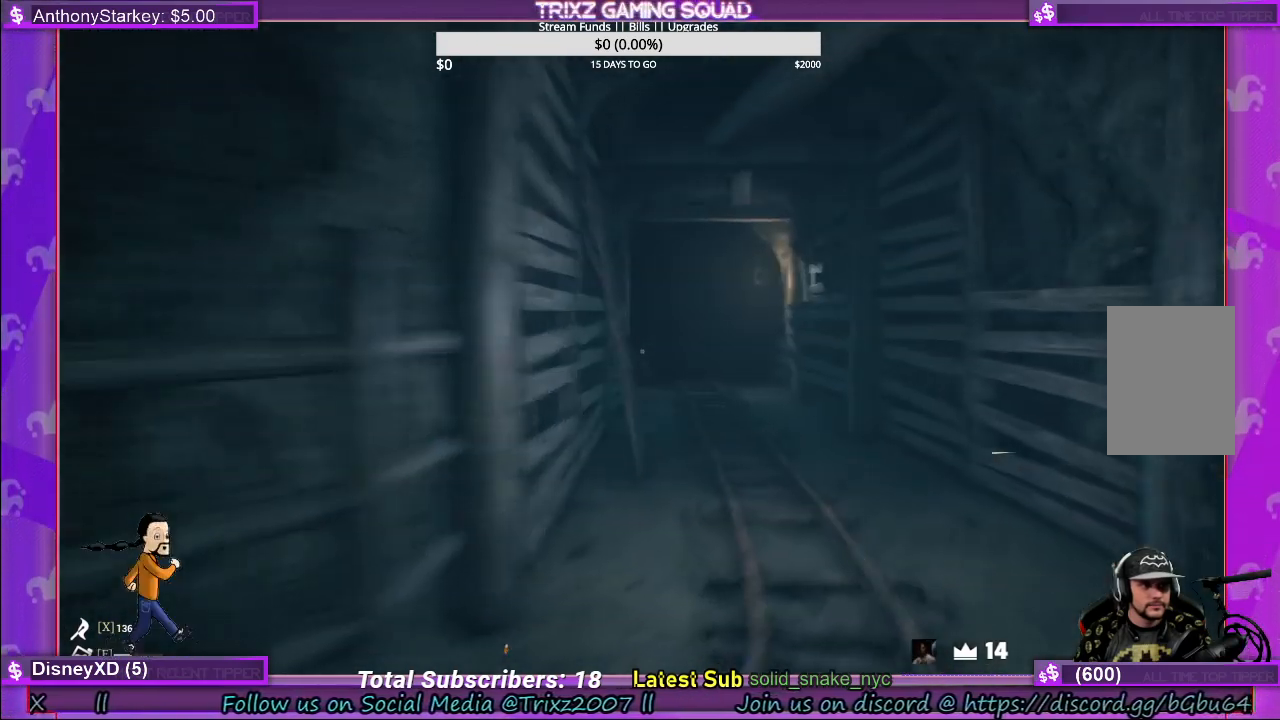
{"keys": [], "mouse": [], "events": [[17, "shift", "up"], [67, "d", "up"], [67, "w", "up"]]}
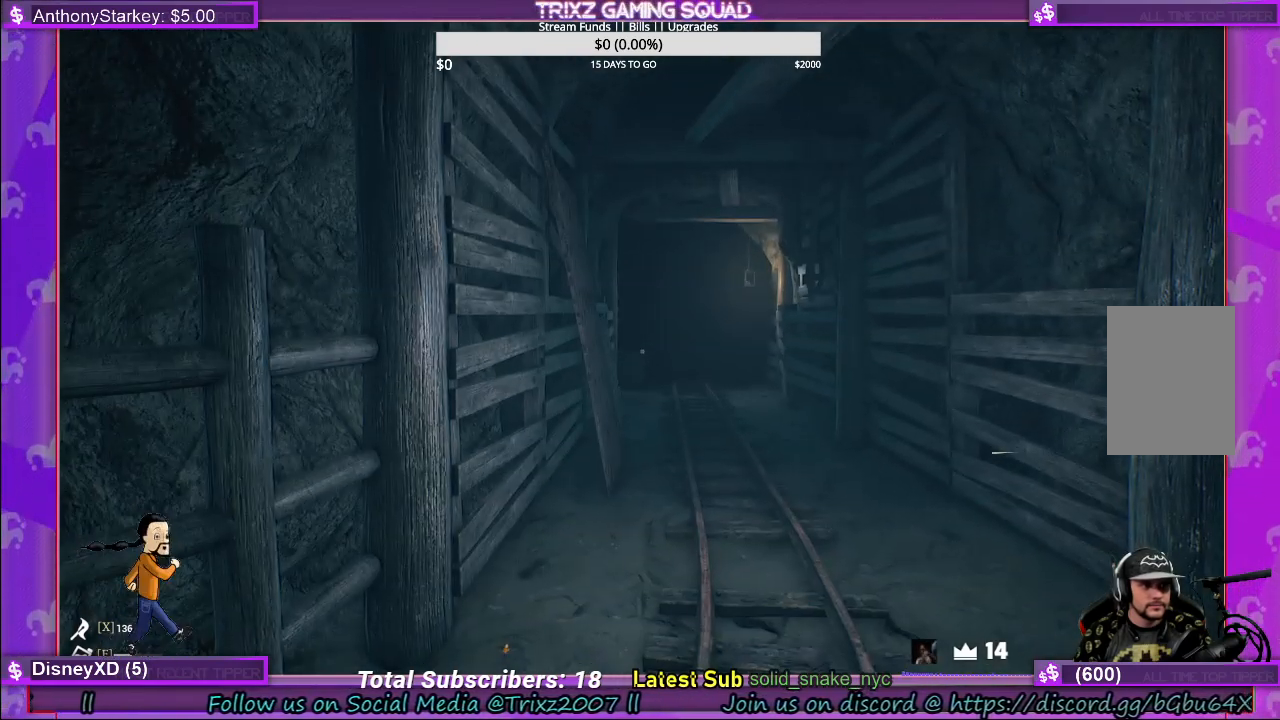
{"keys": [], "mouse": [], "events": [[367, "a", "down"], [367, "e", "down"], [383, "a", "up"], [400, "e", "up"]]}
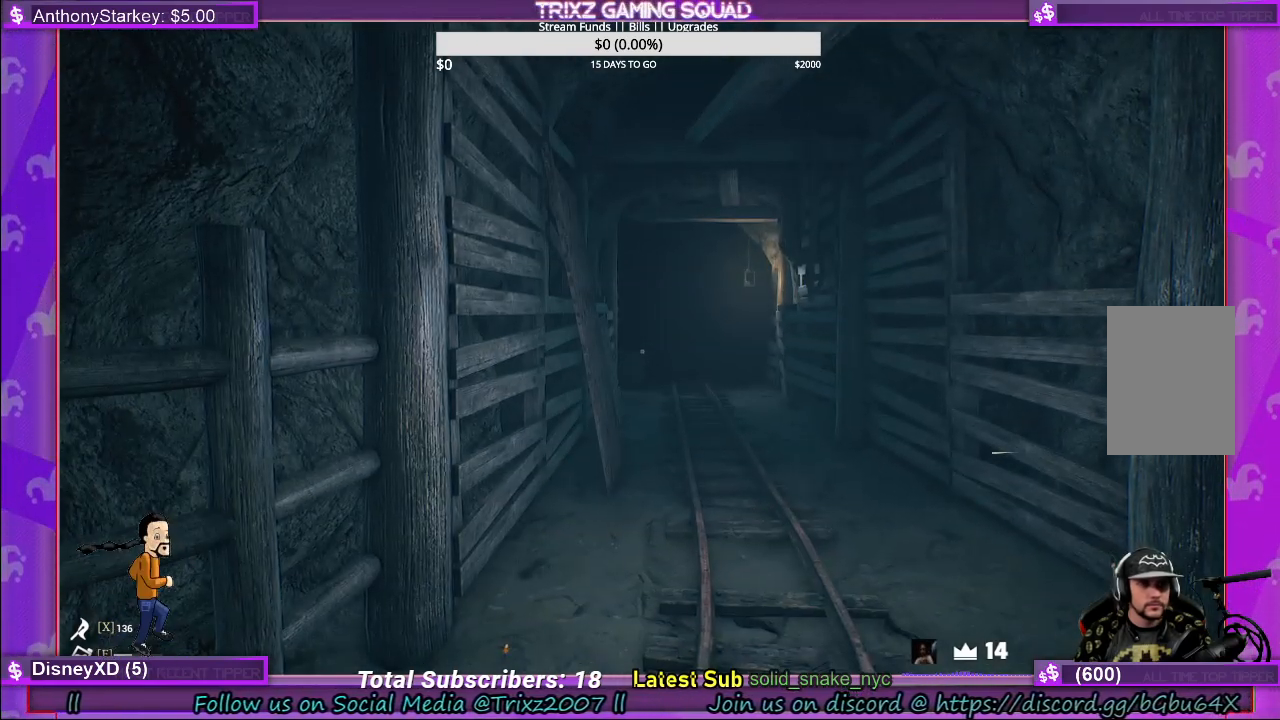
{"keys": ["w"], "mouse": [], "events": [[300, "d", "down"], [367, "w", "down"], [500, "d", "up"]]}
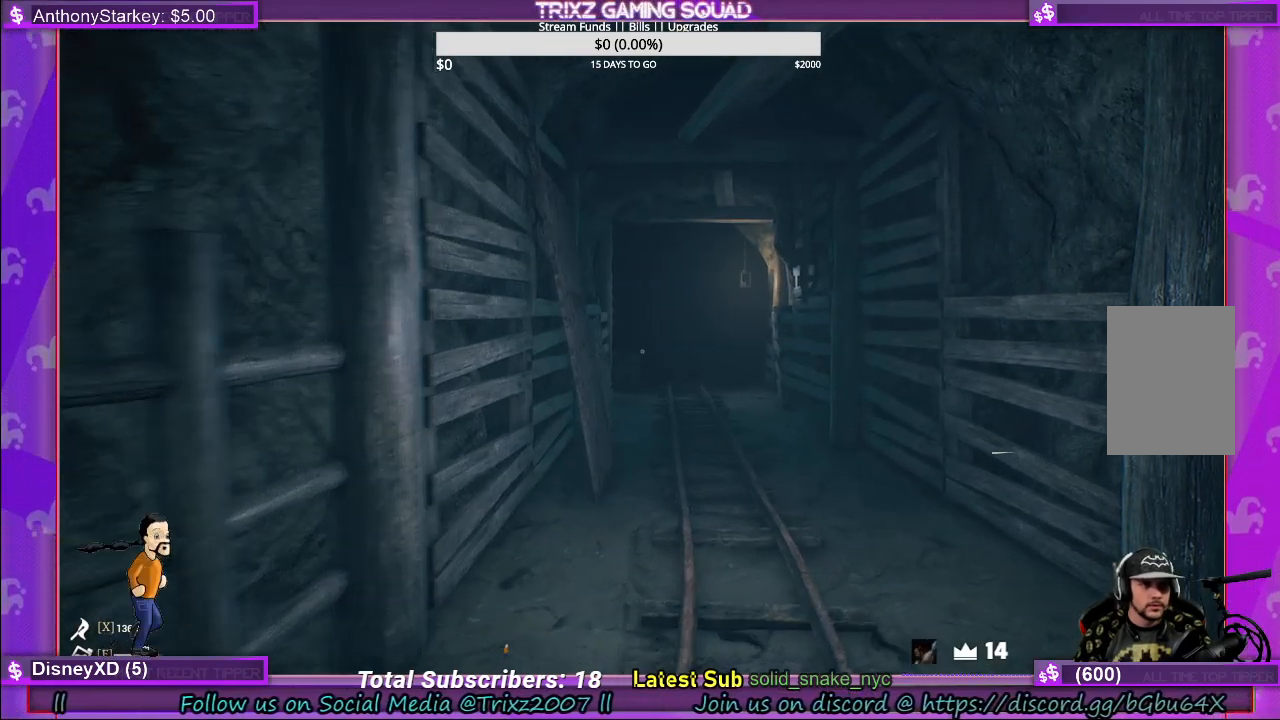
{"keys": [], "mouse": [], "events": [[117, "w", "up"]]}
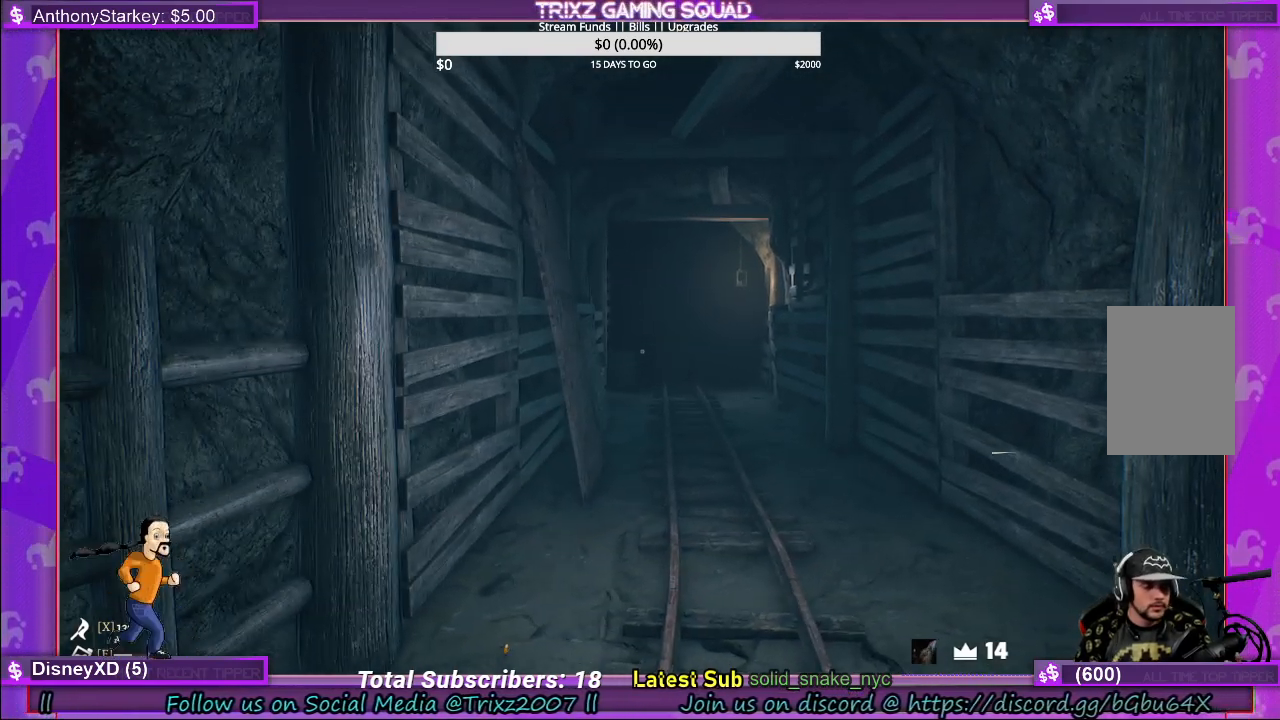
{"keys": [], "mouse": [], "events": []}
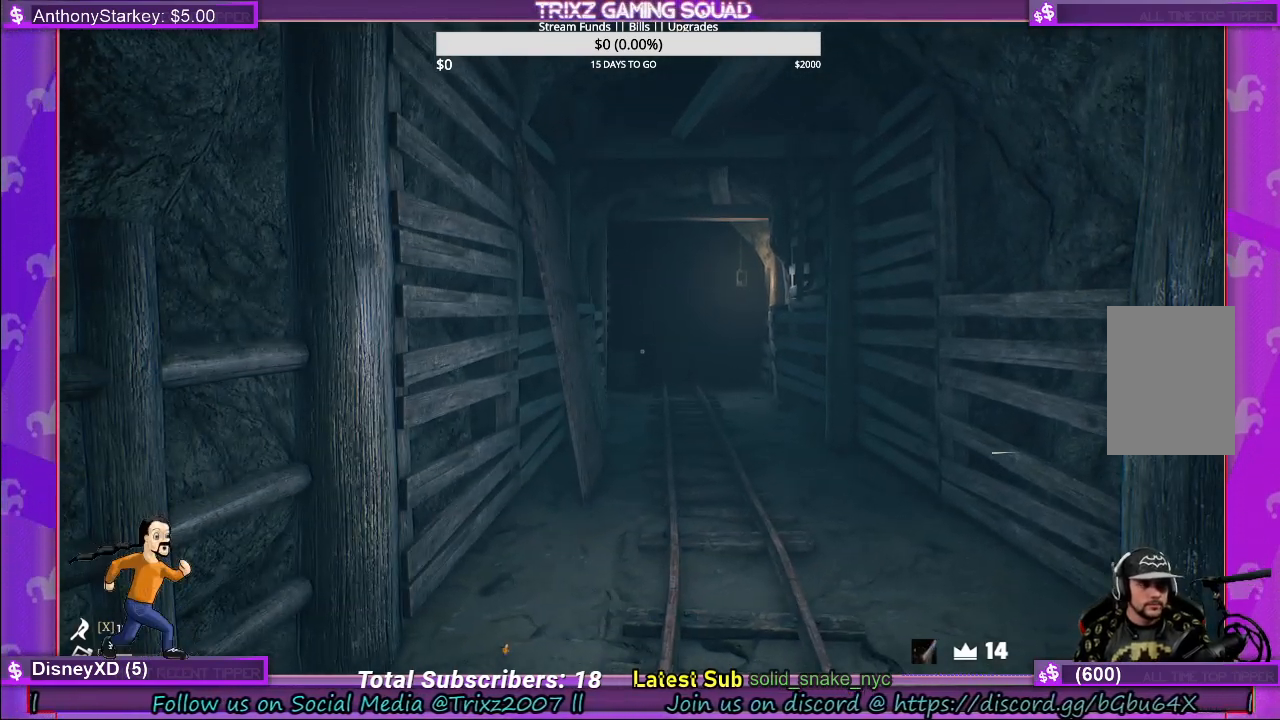
{"keys": [], "mouse": [], "events": []}
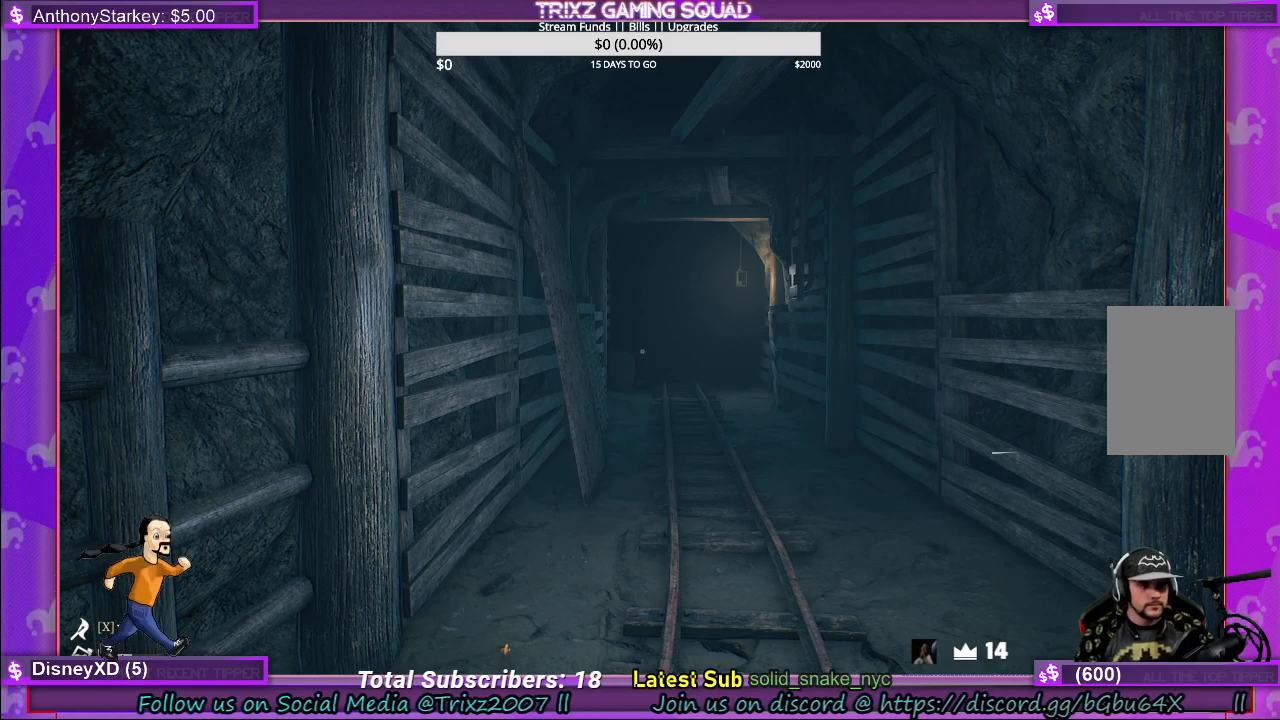
{"keys": [], "mouse": [], "events": []}
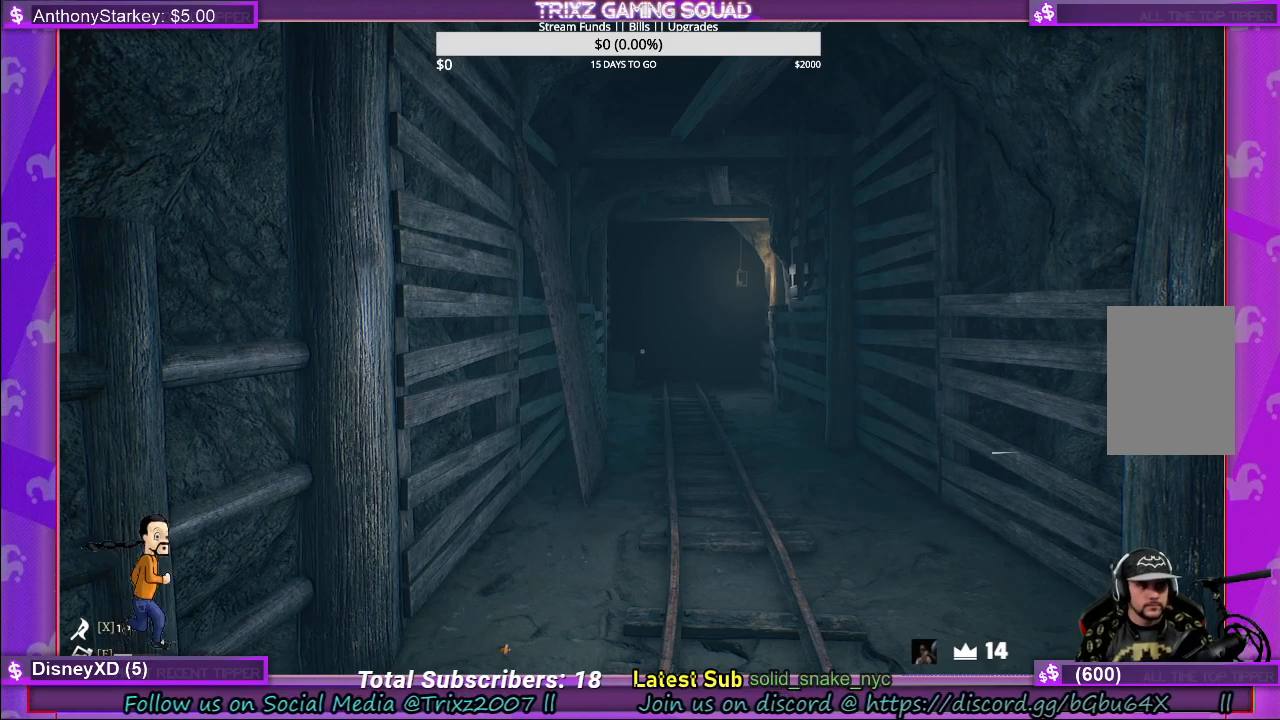
{"keys": ["w"], "mouse": [], "events": [[150, "w", "down"]]}
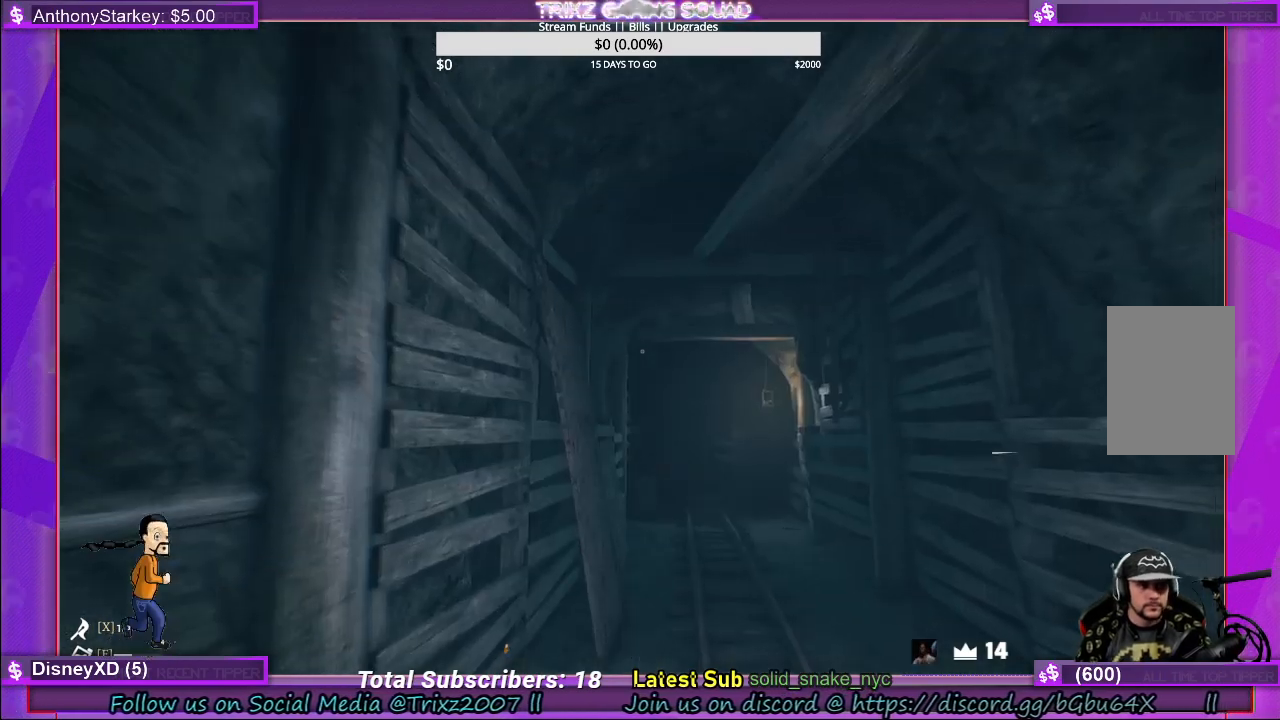
{"keys": ["w"], "mouse": [], "events": []}
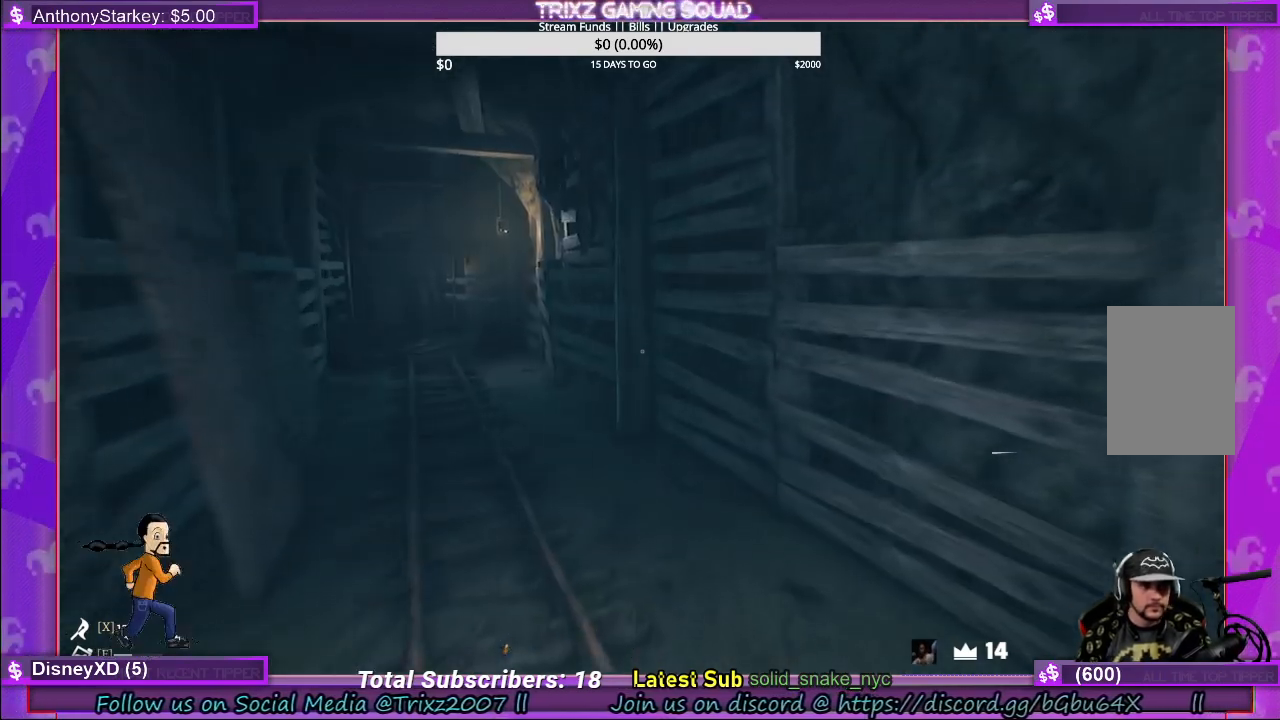
{"keys": ["w"], "mouse": [], "events": [[117, "d", "down"], [183, "w", "up"], [283, "d", "up"], [450, "w", "down"]]}
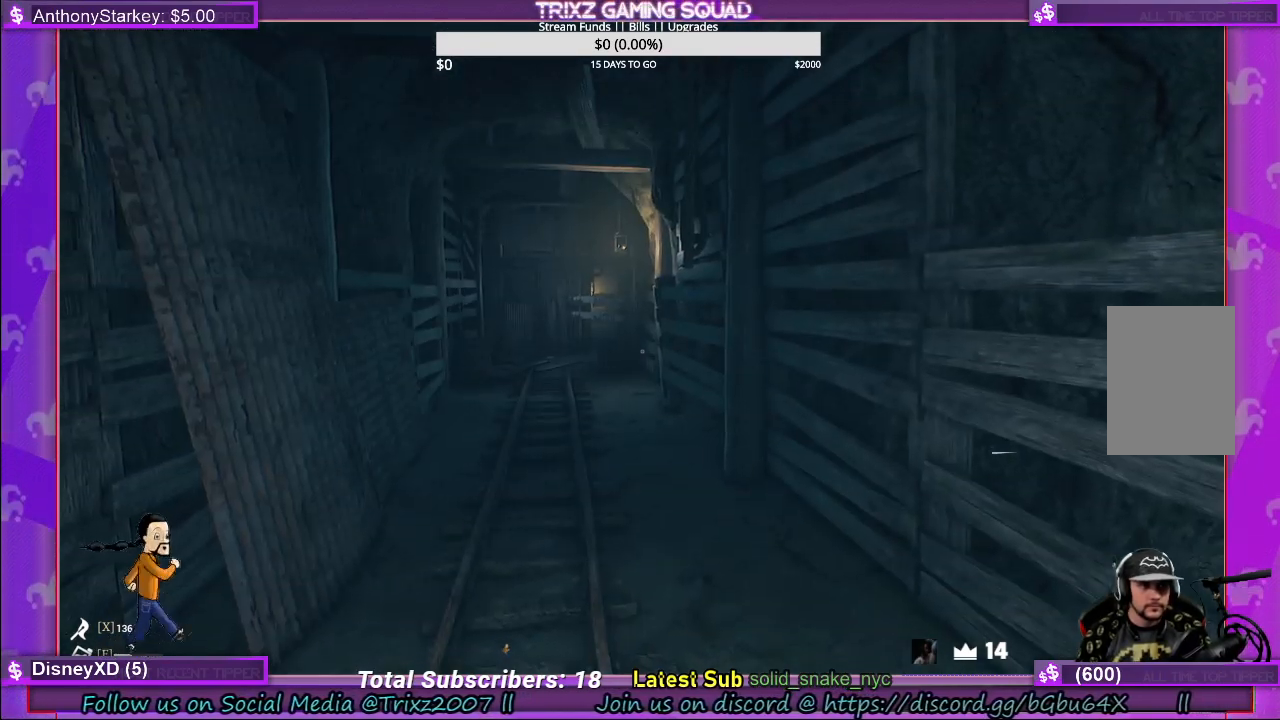
{"keys": ["a", "w"], "mouse": [], "events": [[383, "a", "down"]]}
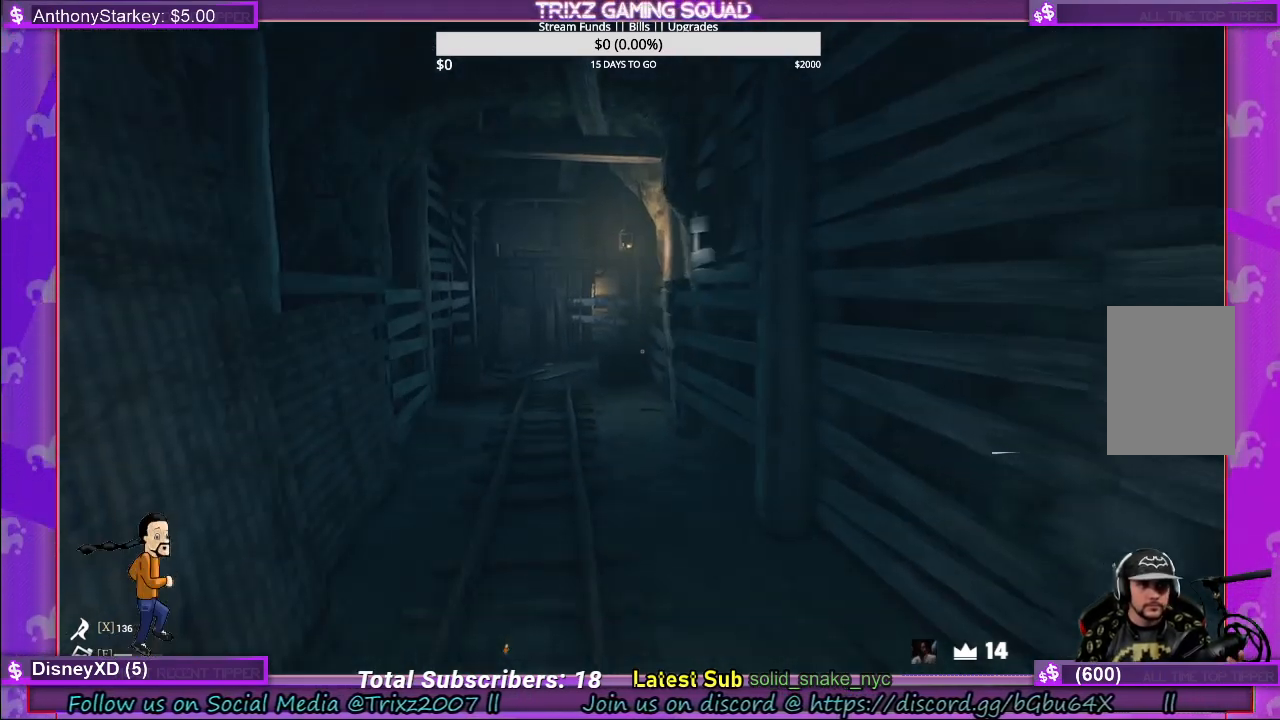
{"keys": ["w"], "mouse": [], "events": [[167, "a", "up"]]}
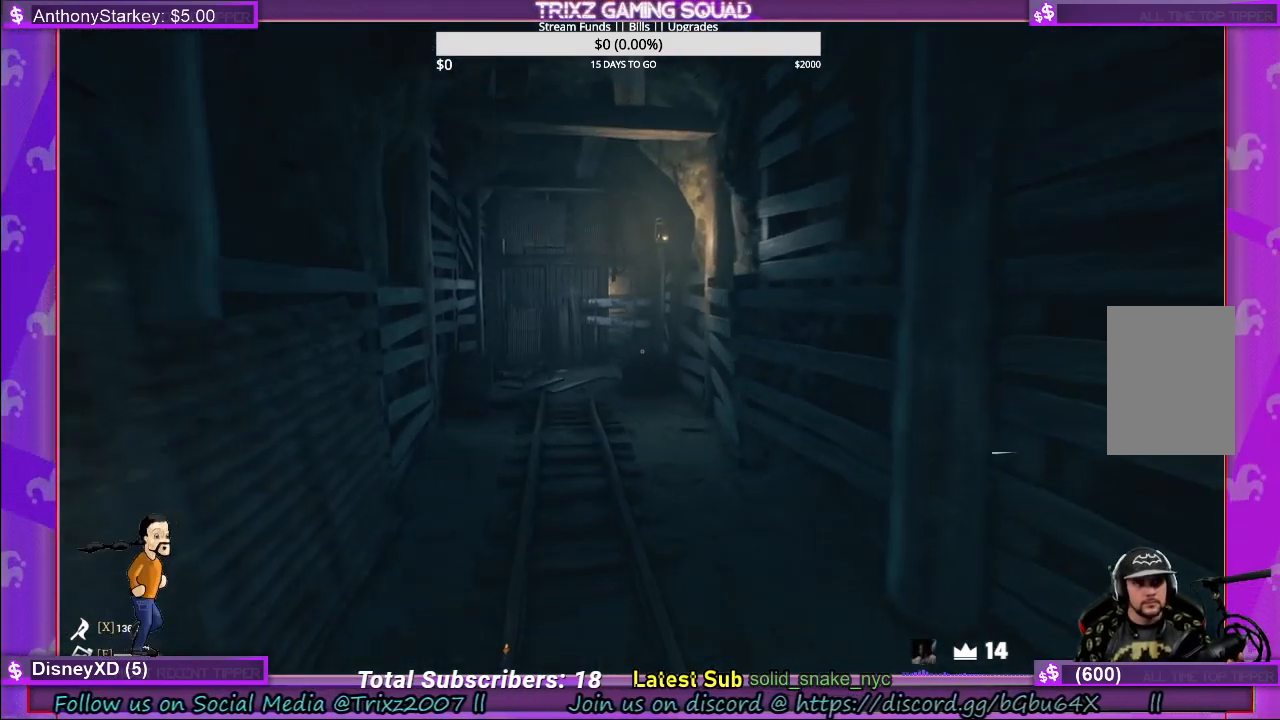
{"keys": ["w"], "mouse": [], "events": []}
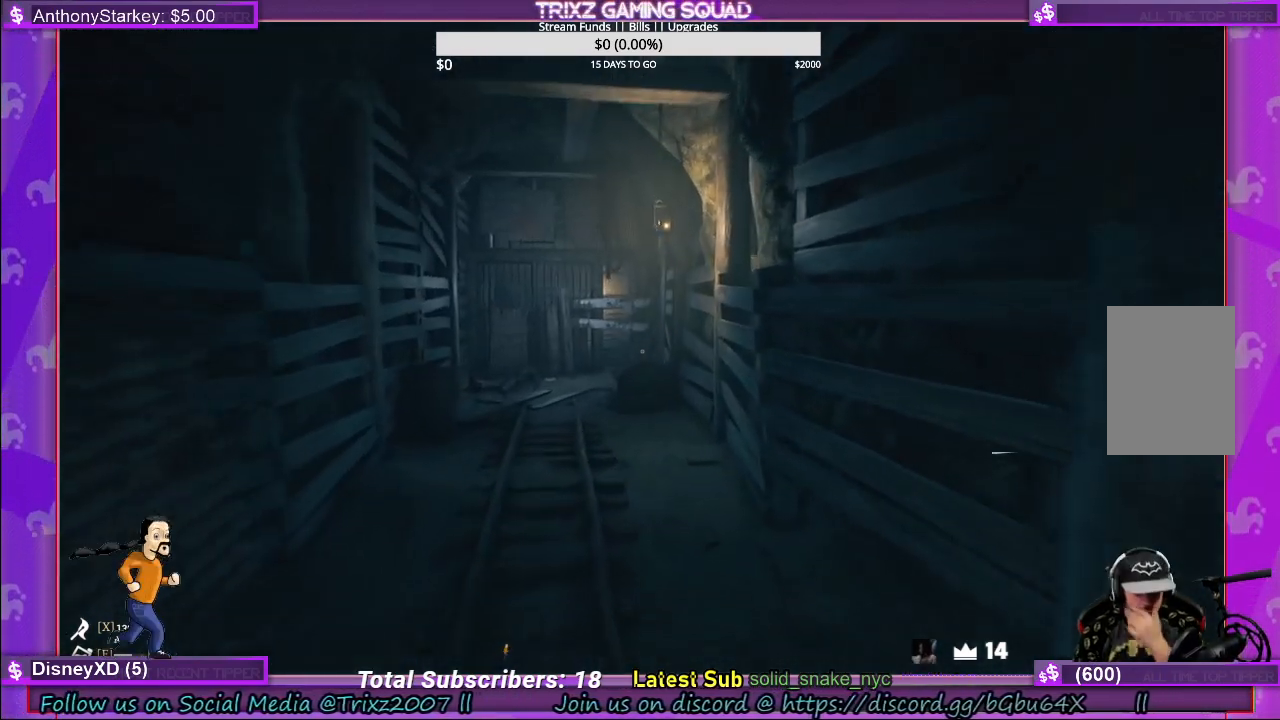
{"keys": ["w"], "mouse": [], "events": []}
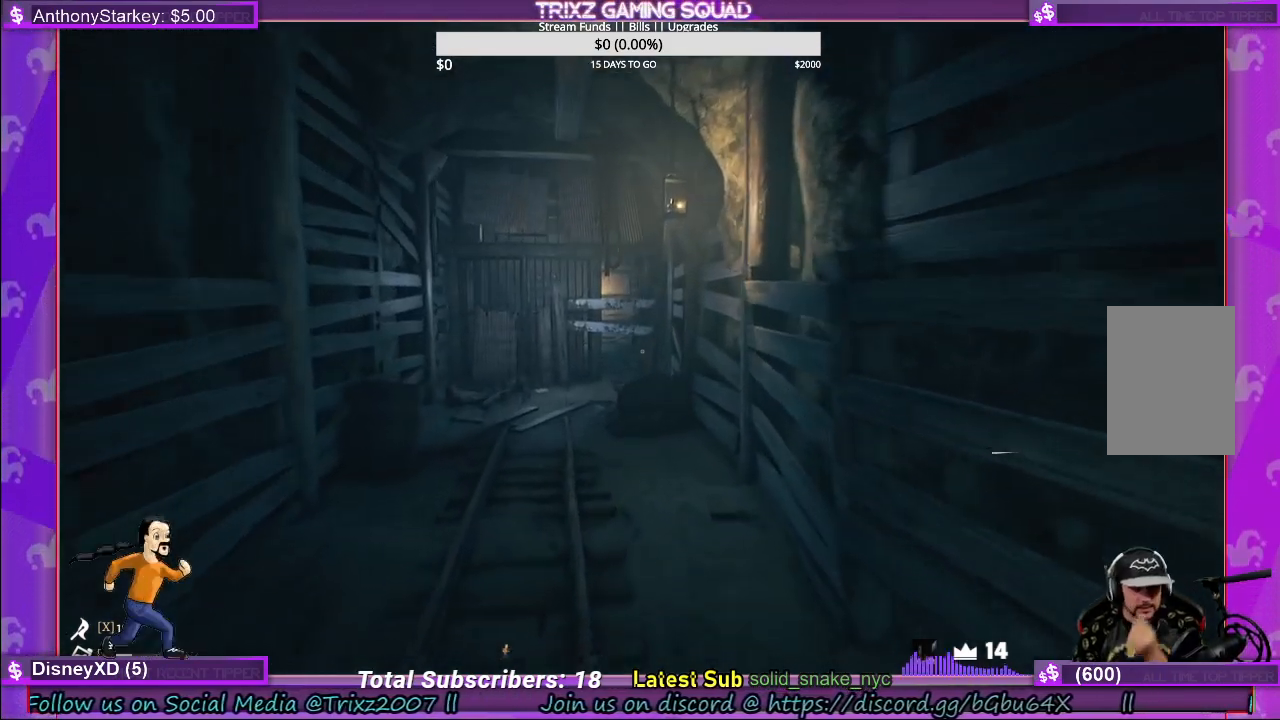
{"keys": ["w"], "mouse": [], "events": []}
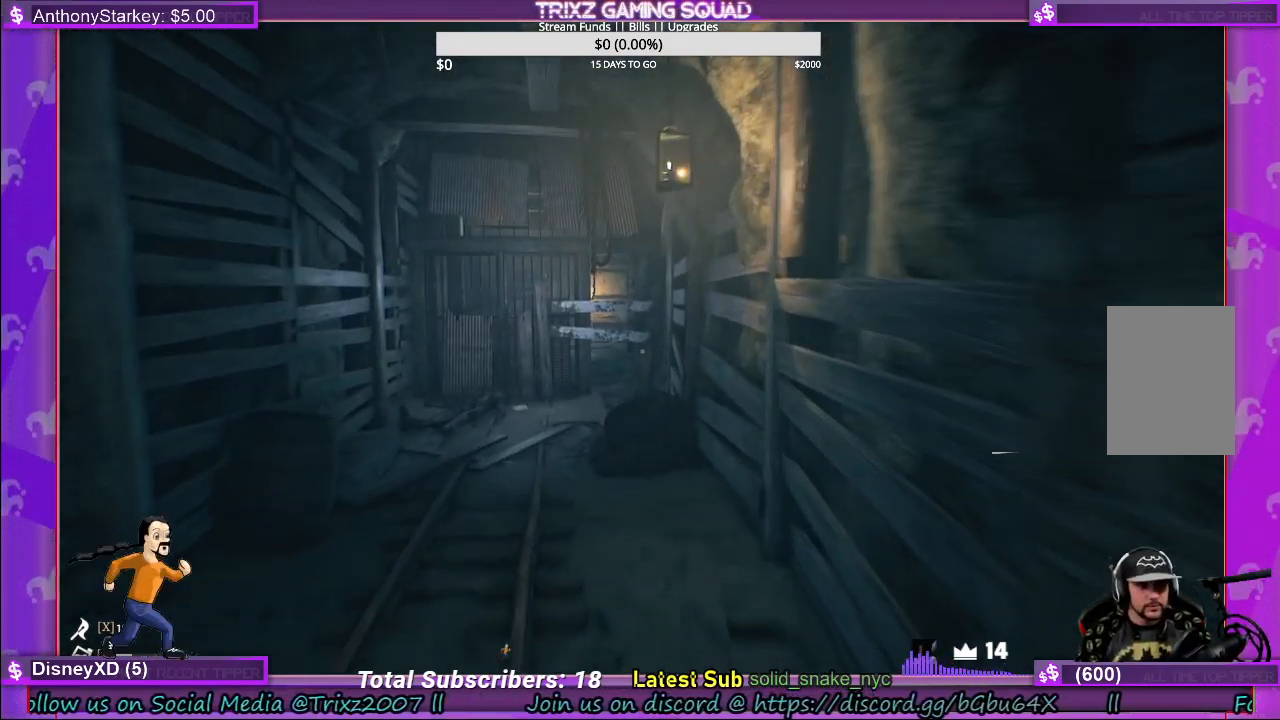
{"keys": ["w"], "mouse": [], "events": []}
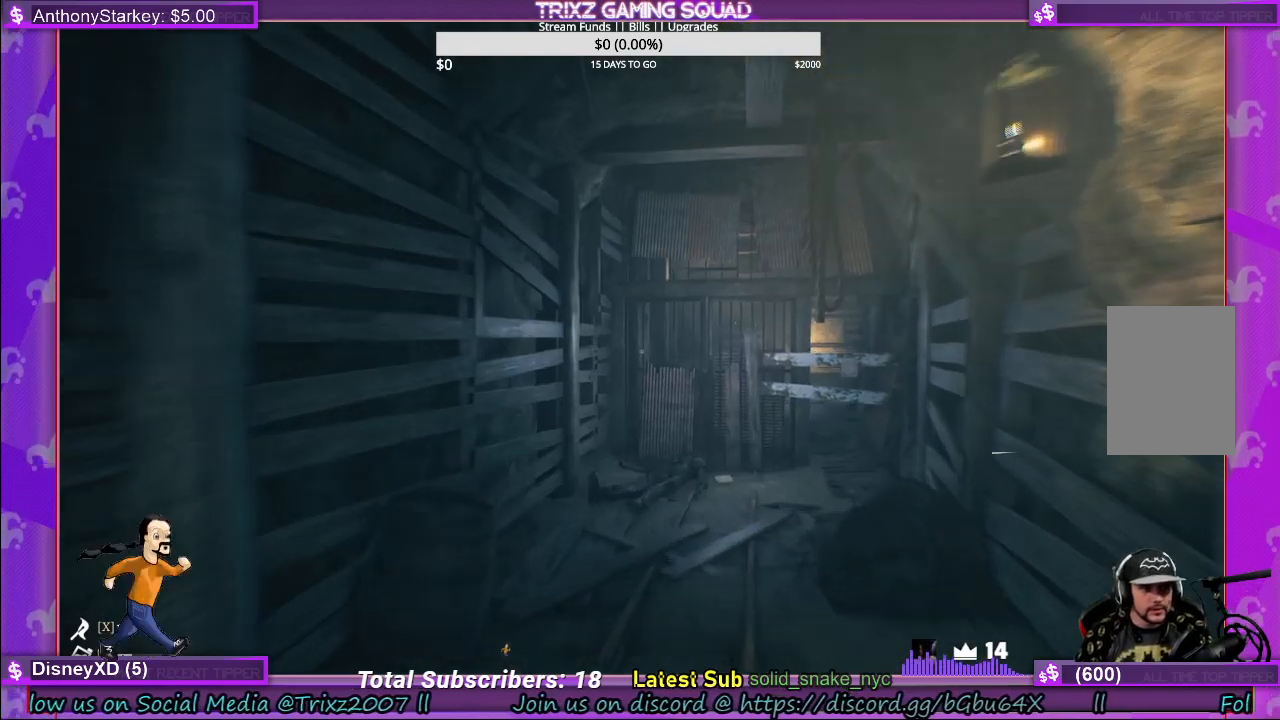
{"keys": ["w"], "mouse": [], "events": []}
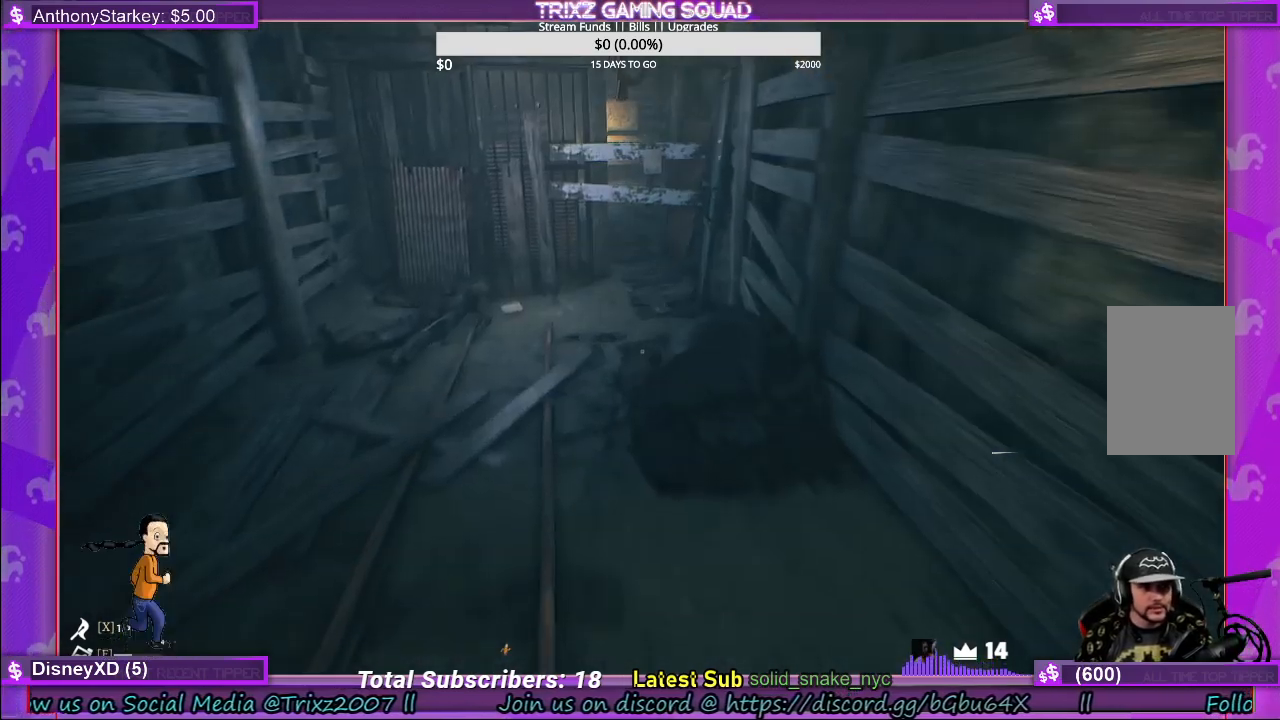
{"keys": [], "mouse": [], "events": [[17, "a", "down"], [83, "w", "up"], [183, "a", "up"]]}
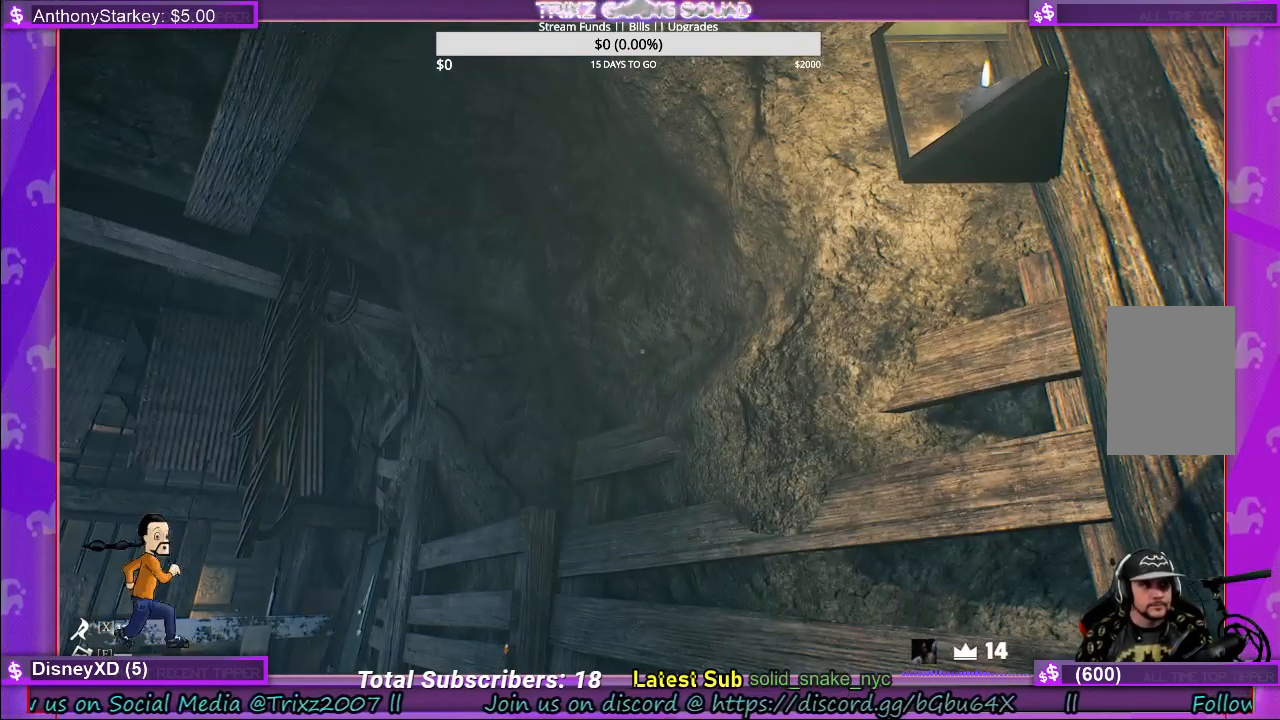
{"keys": ["a", "w"], "mouse": [], "events": [[233, "a", "down"], [383, "w", "down"]]}
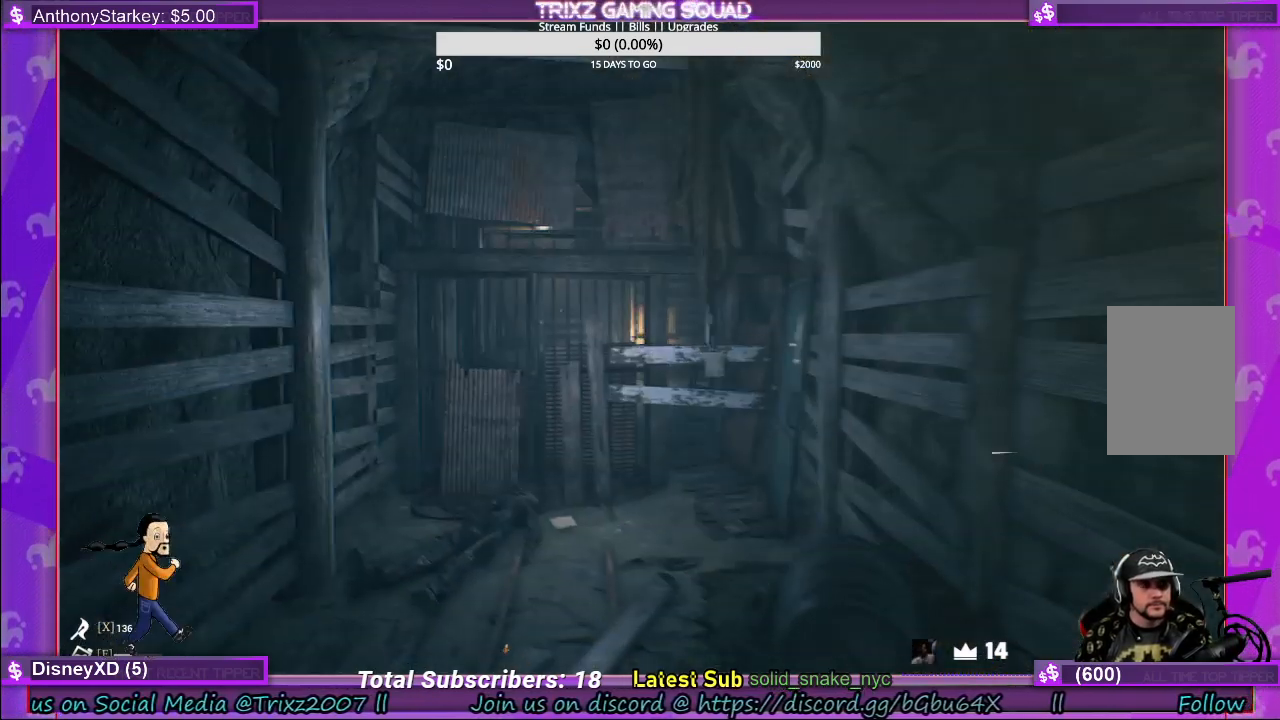
{"keys": ["w"], "mouse": [], "events": [[17, "a", "up"]]}
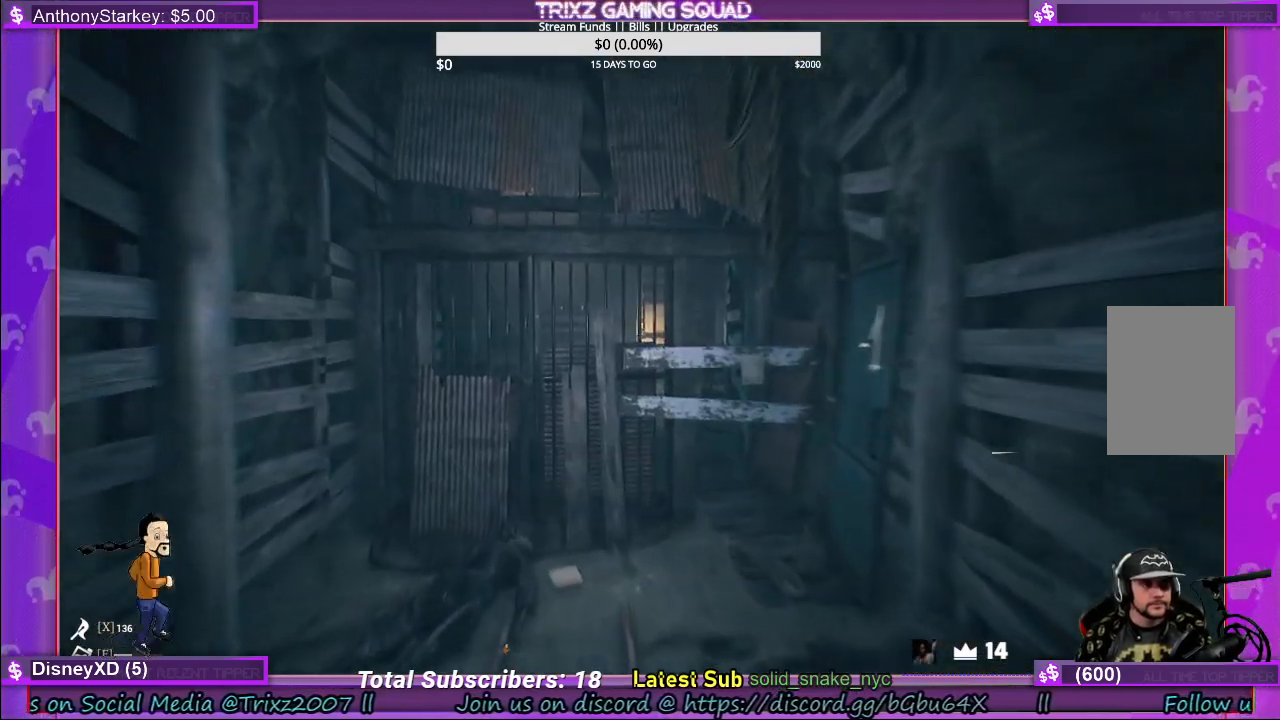
{"keys": ["w"], "mouse": [], "events": []}
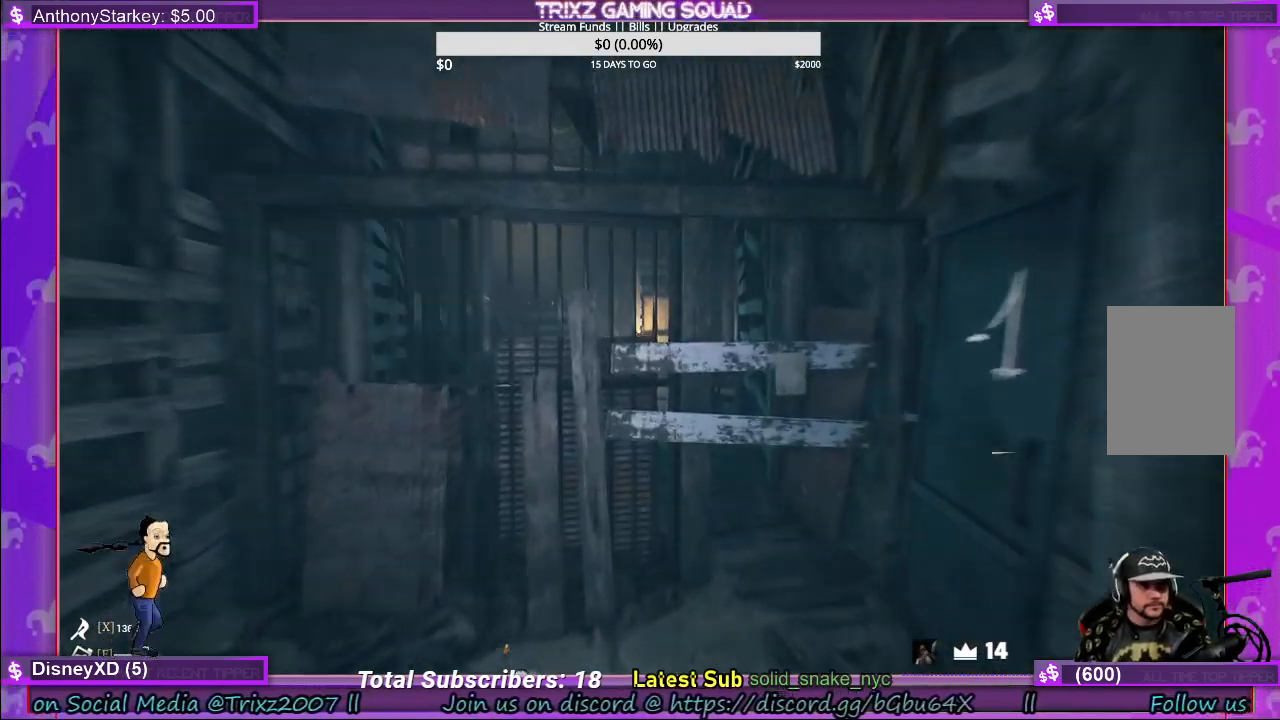
{"keys": ["d", "w"], "mouse": [], "events": [[267, "d", "down"]]}
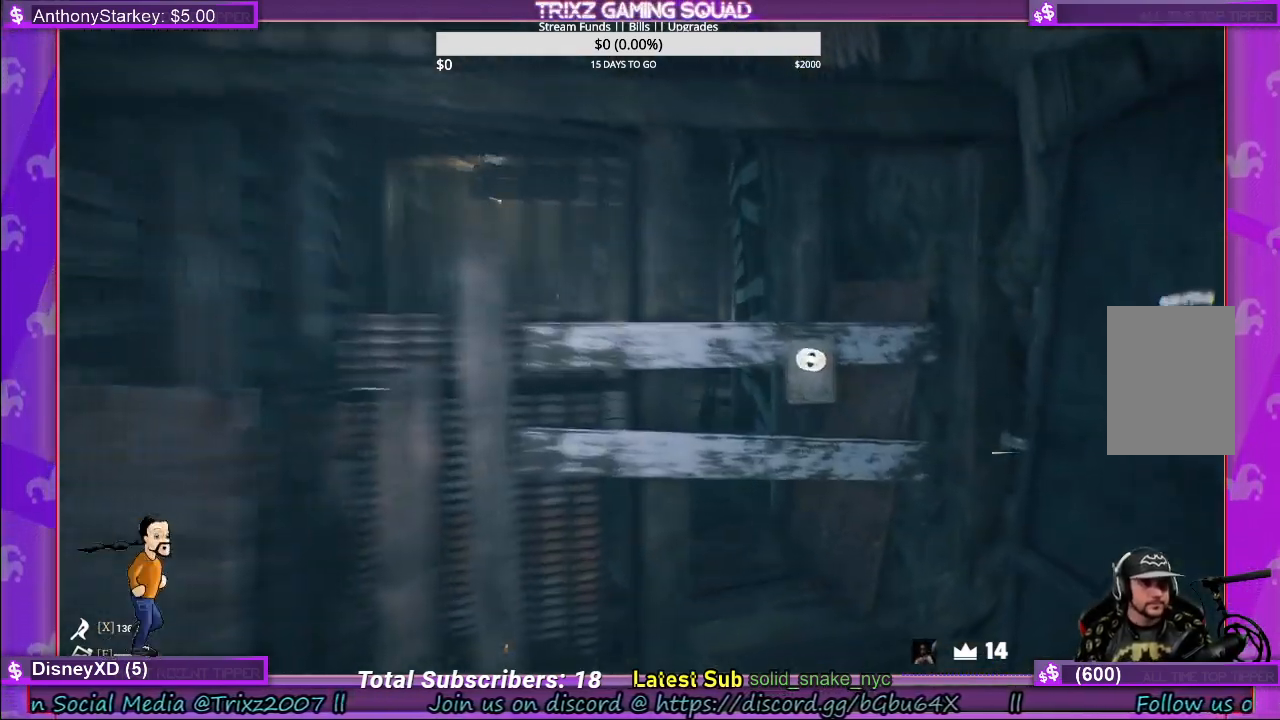
{"keys": ["w"], "mouse": [], "events": [[150, "d", "up"], [350, "d", "down"], [483, "d", "up"]]}
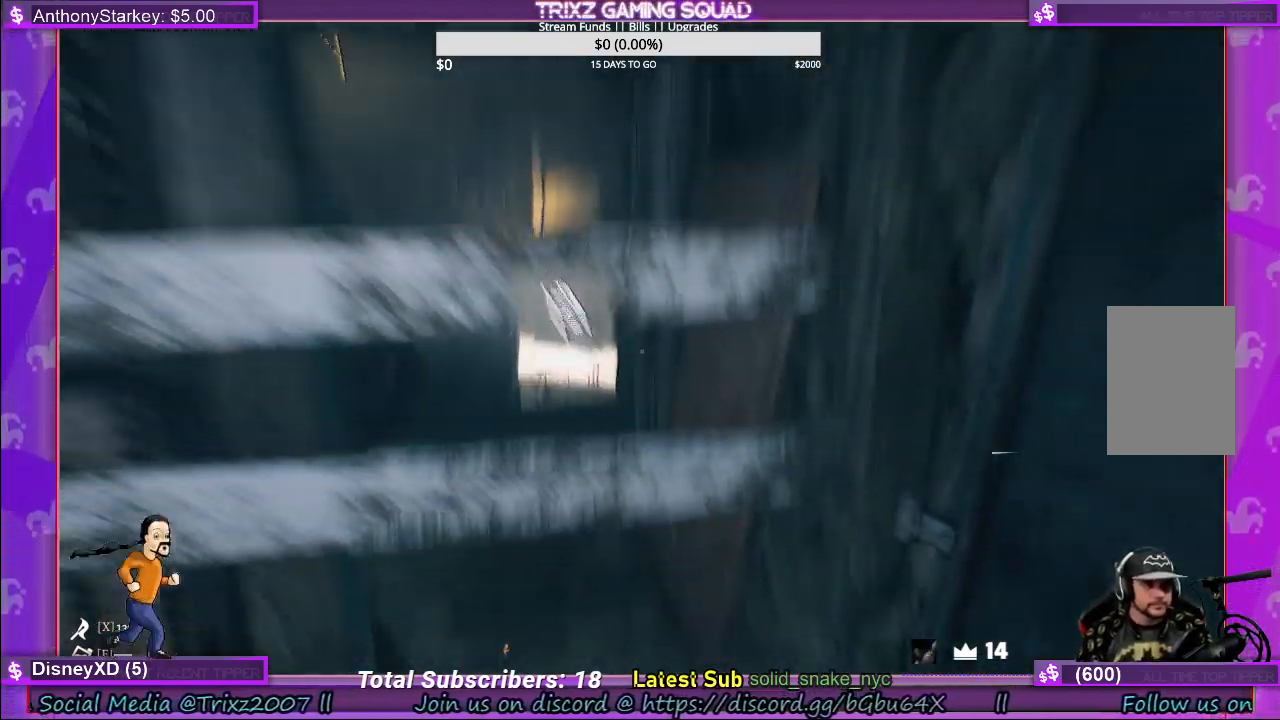
{"keys": [], "mouse": [], "events": [[50, "w", "up"]]}
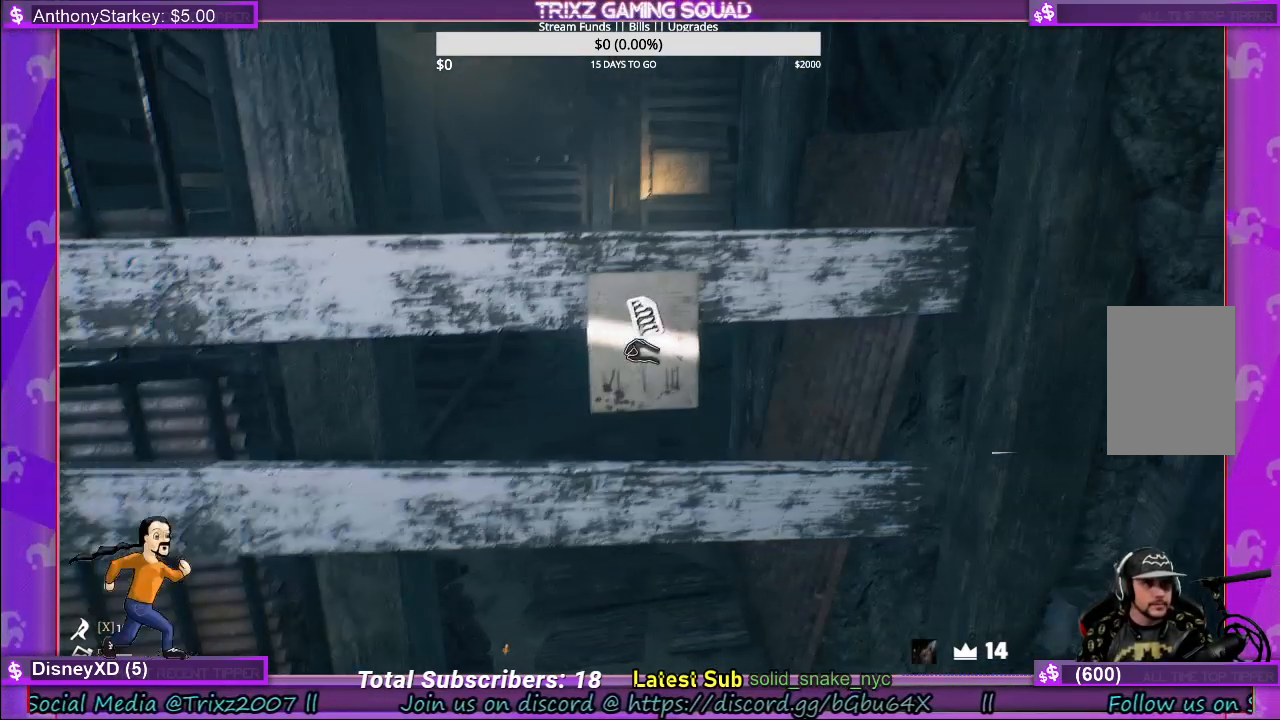
{"keys": [], "mouse": [], "events": []}
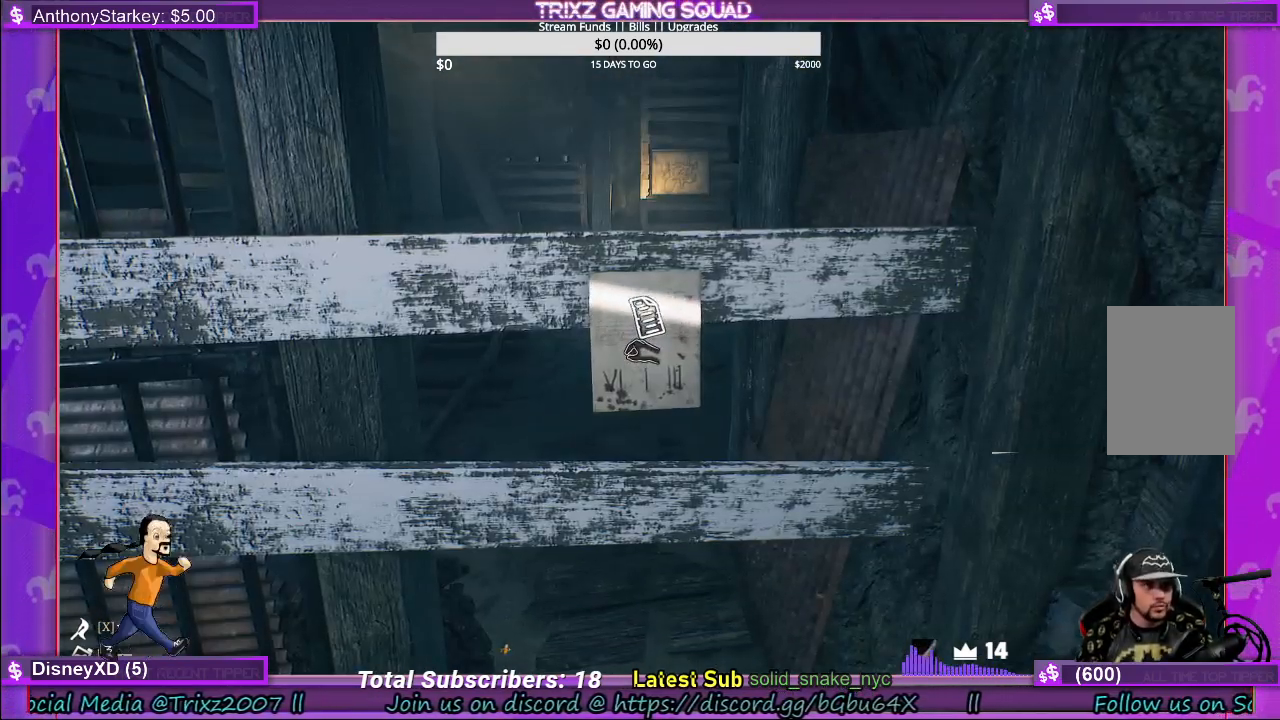
{"keys": [], "mouse": [], "events": []}
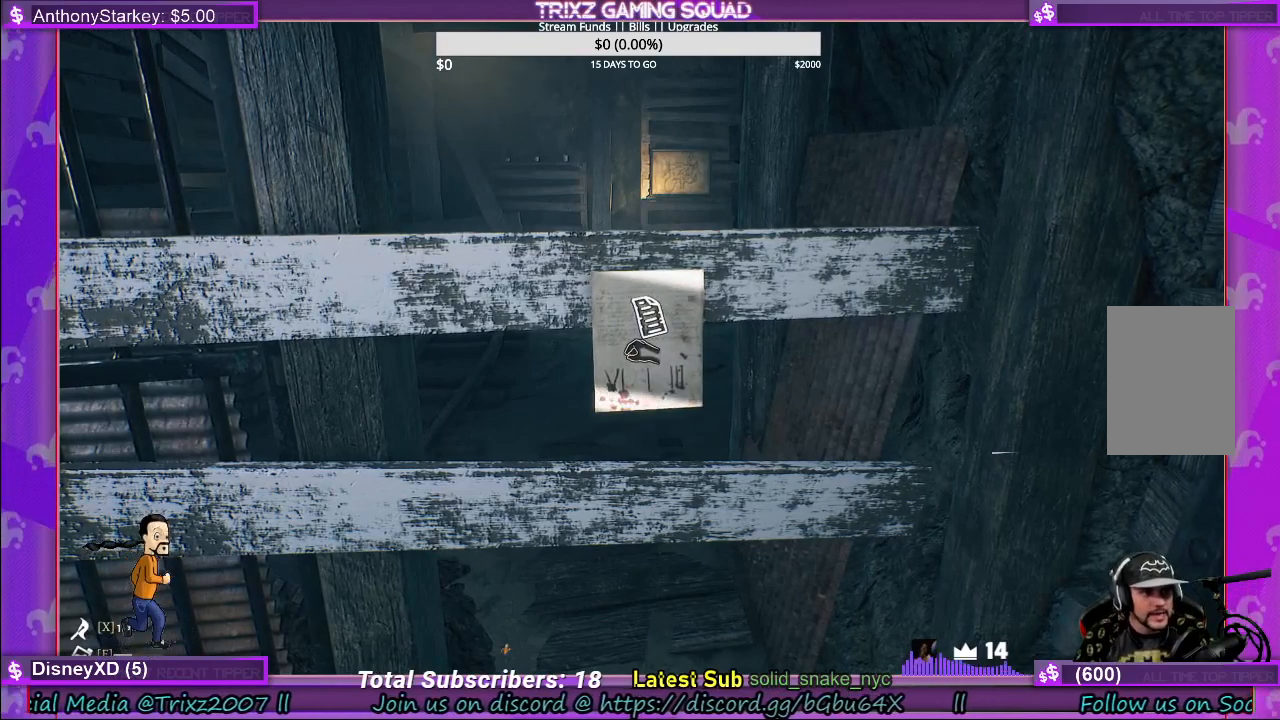
{"keys": [], "mouse": [], "events": []}
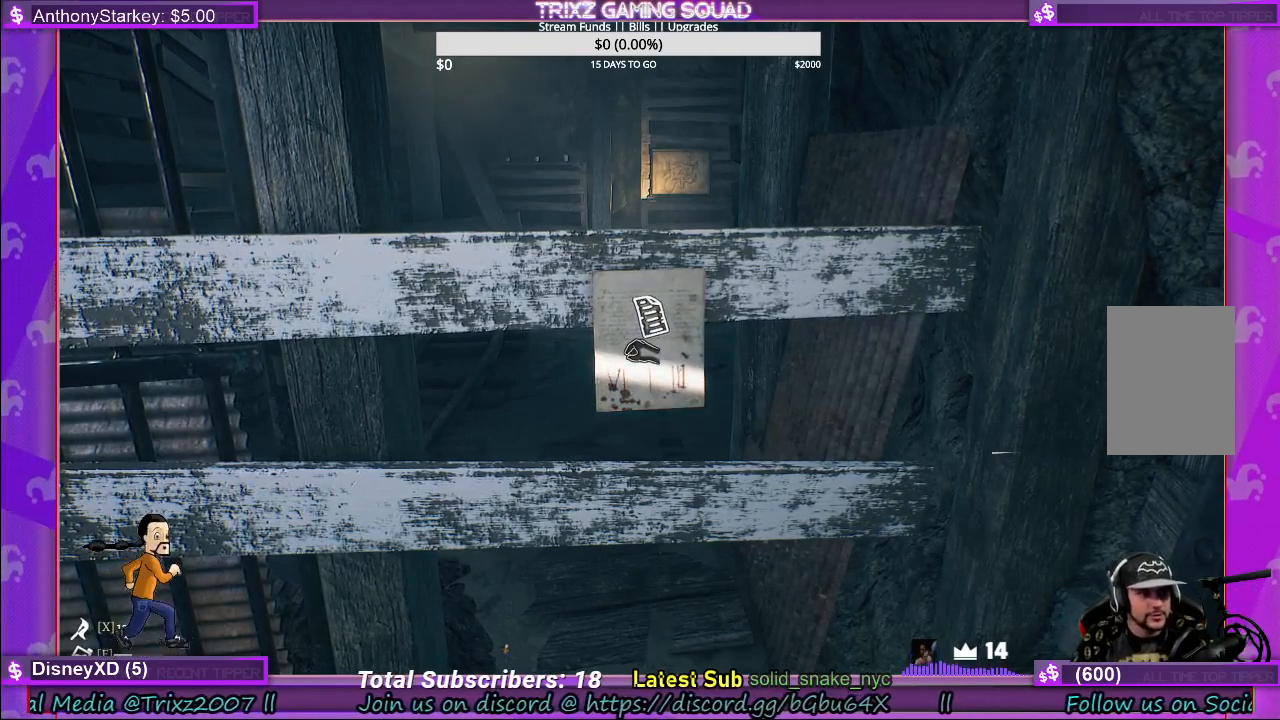
{"keys": [], "mouse": [], "events": []}
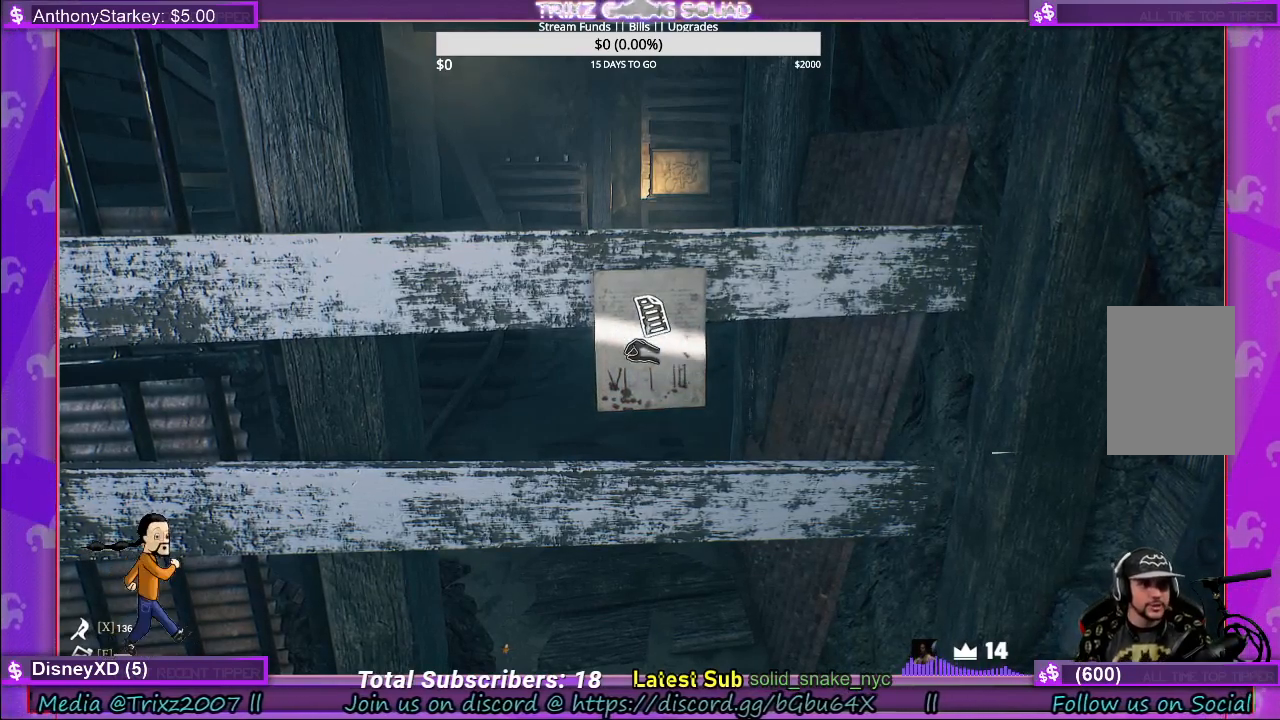
{"keys": [], "mouse": [], "events": []}
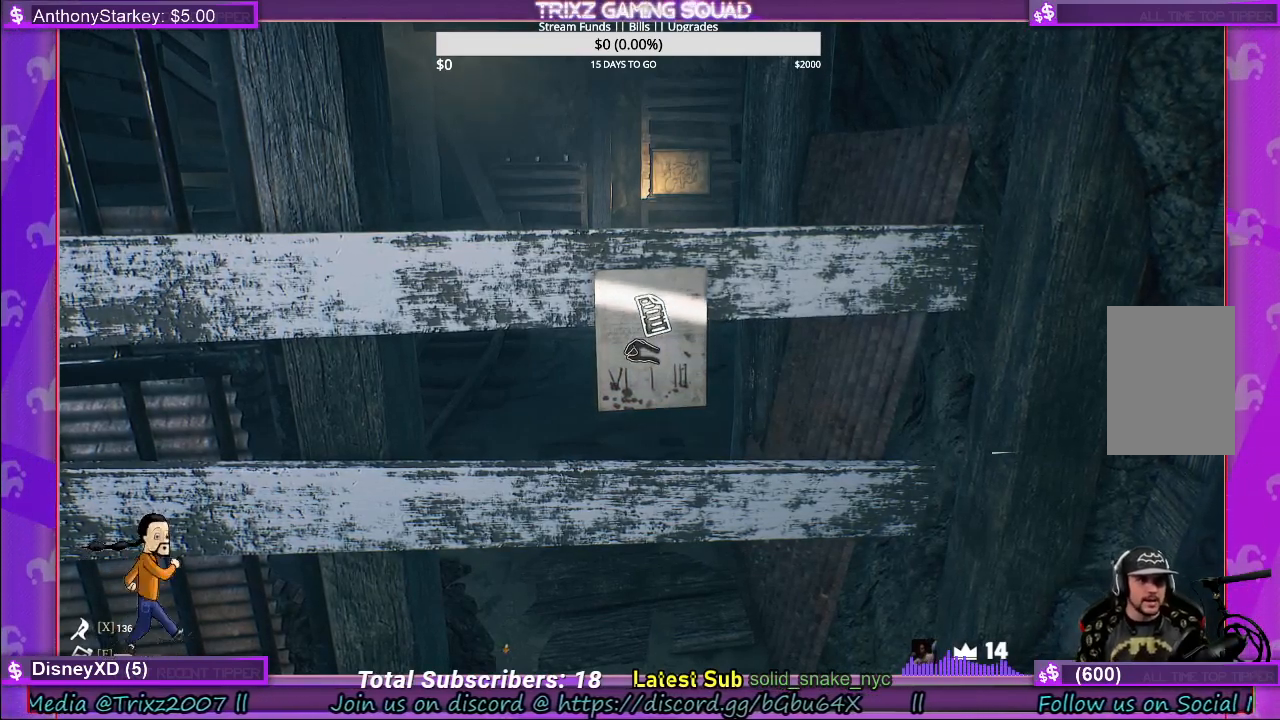
{"keys": [], "mouse": [], "events": [[317, "mouse_left", "down"], [383, "mouse_left", "up"]]}